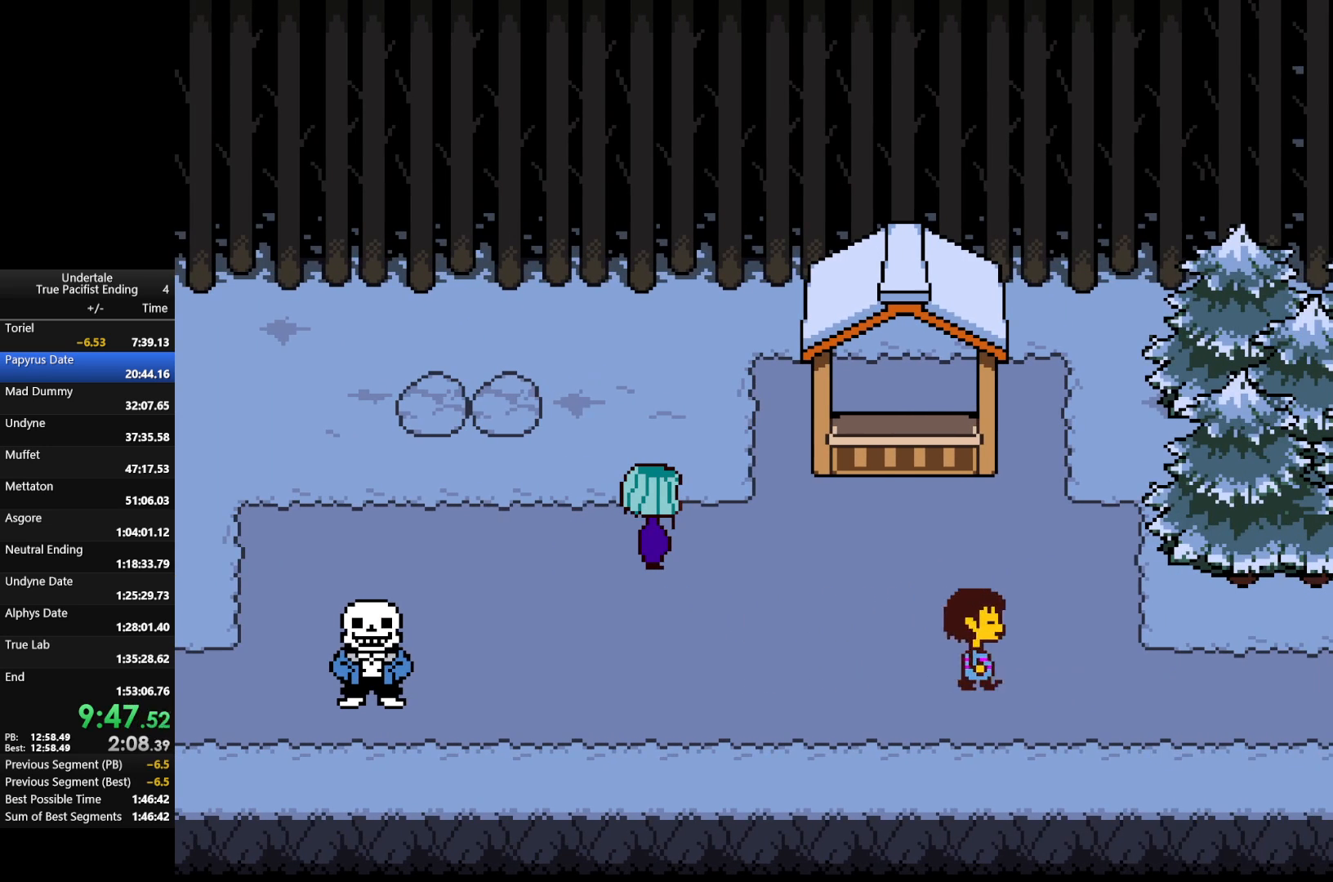
Gameplay with keyboard; each line is a JSON object with the keys held at the frame after it. "events" lists presses ("down") and releases ("up") of "c", "down", "left", "return", "right", "shift", "up", "x" and "z" between this image and that frame as [ms after this image, input, new state], when the widget could be followed in between. No other keys are recorded. Mouse input is not recorded.
{"keys": ["return", "right", "shift", "z"], "events": [[167, "x", "down"], [167, "z", "down"], [200, "return", "down"], [200, "z", "up"], [233, "x", "up"], [300, "return", "up"], [300, "shift", "up"], [333, "return", "down"], [333, "shift", "down"], [333, "x", "down"], [333, "z", "down"], [367, "return", "up"], [367, "x", "up"], [367, "z", "up"], [433, "shift", "up"], [467, "return", "down"], [467, "shift", "down"], [467, "z", "down"]]}
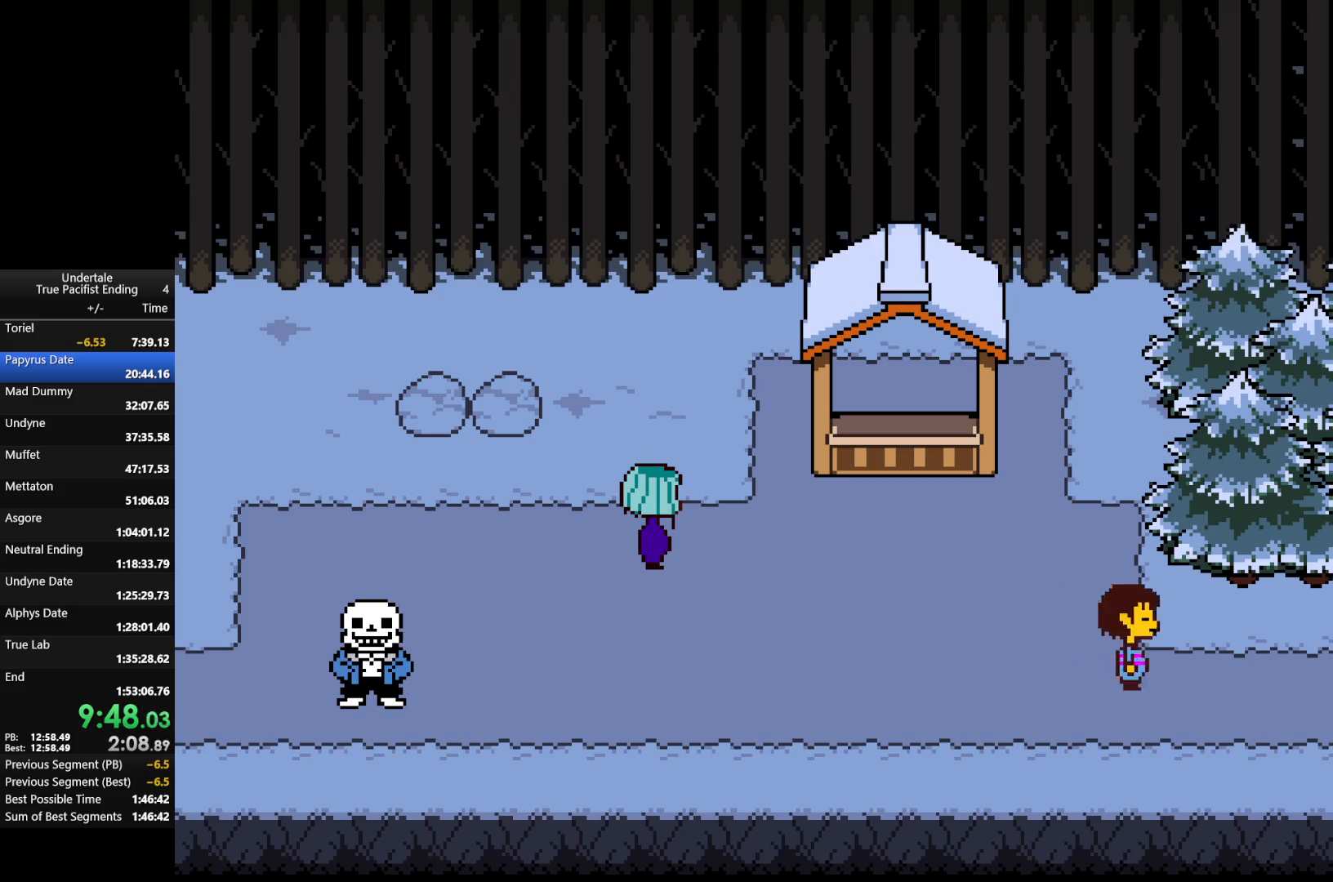
{"keys": ["return", "right", "shift"], "events": [[33, "x", "down"], [67, "return", "up"], [67, "shift", "up"], [67, "x", "up"], [133, "shift", "down"], [133, "z", "up"], [167, "return", "down"], [167, "x", "down"], [167, "z", "down"], [200, "return", "up"], [267, "shift", "up"], [267, "x", "up"], [267, "z", "up"], [300, "return", "down"], [300, "shift", "down"], [367, "x", "down"], [367, "z", "down"], [400, "return", "up"], [400, "shift", "up"], [433, "return", "down"], [433, "shift", "down"], [433, "x", "up"], [433, "z", "up"]]}
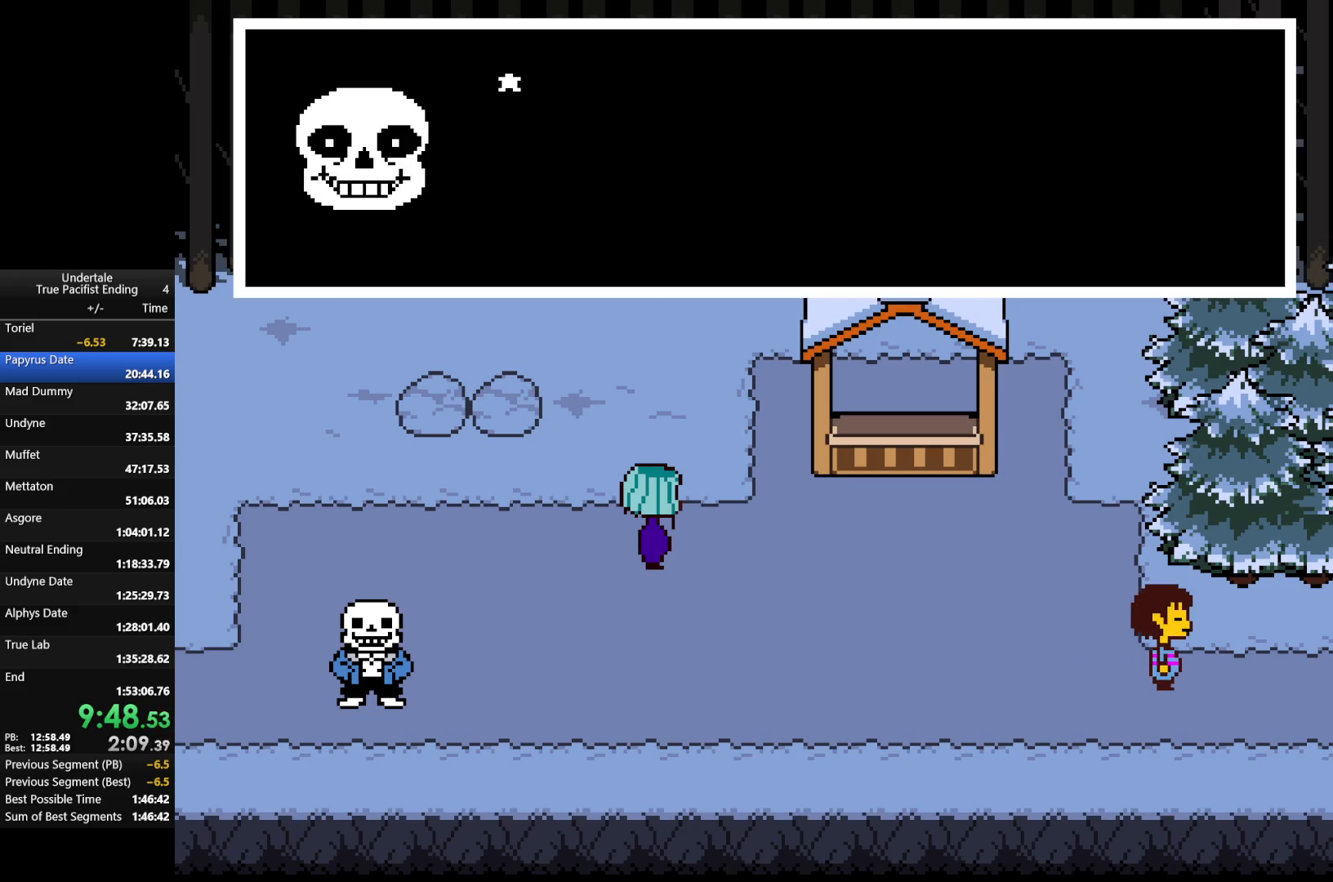
{"keys": ["right", "z"], "events": [[33, "return", "up"], [33, "shift", "up"], [33, "x", "down"], [33, "z", "down"], [100, "return", "down"], [100, "shift", "down"], [133, "x", "up"], [133, "z", "up"], [200, "return", "up"], [200, "shift", "up"], [233, "shift", "down"], [233, "x", "down"], [233, "z", "down"], [333, "shift", "up"], [333, "x", "up"], [333, "z", "up"], [400, "return", "down"], [400, "shift", "down"], [400, "x", "down"], [400, "z", "down"], [467, "return", "up"], [500, "shift", "up"], [500, "x", "up"]]}
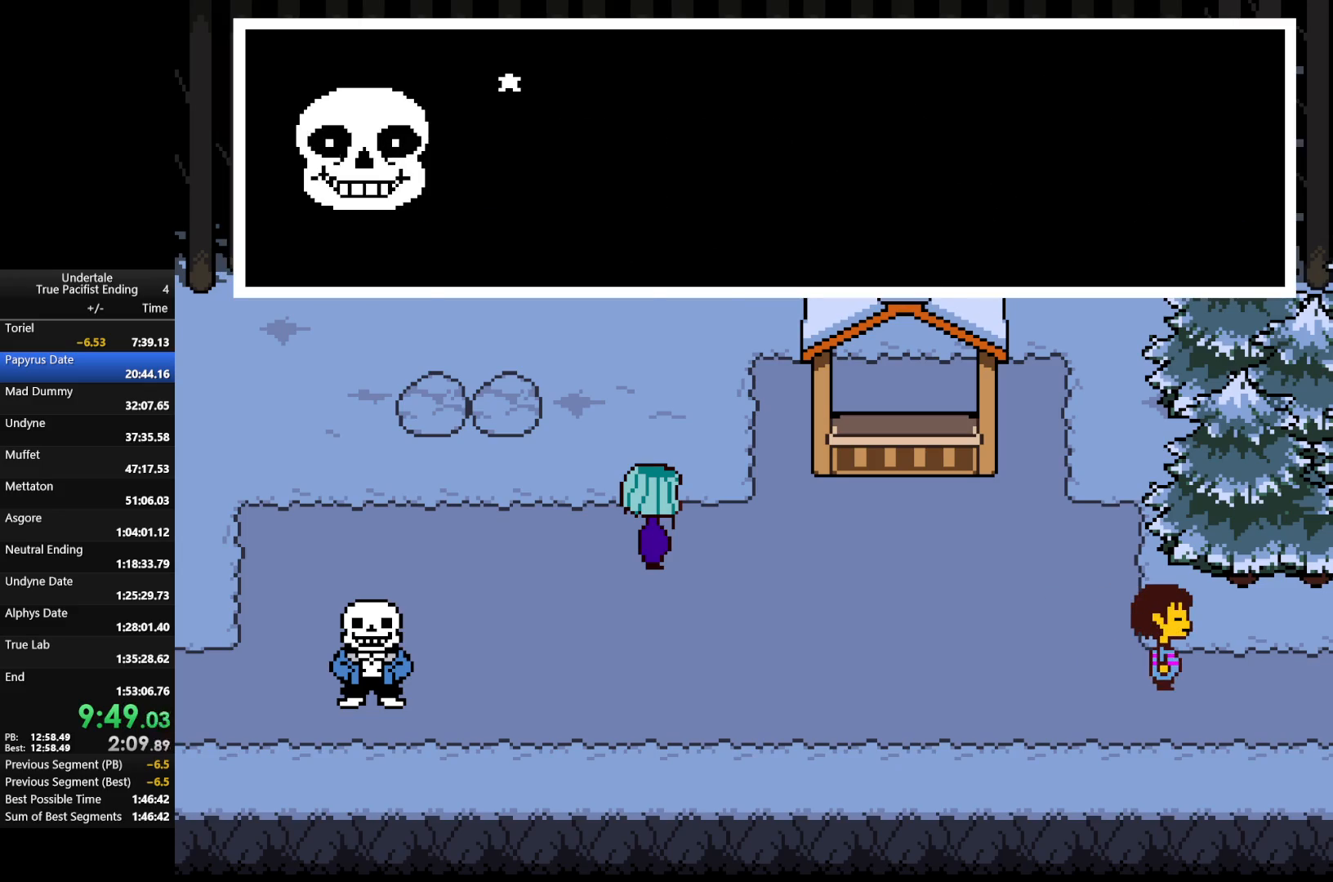
{"keys": ["return", "right", "shift", "x", "z"], "events": [[67, "return", "down"], [67, "shift", "down"], [67, "z", "up"], [100, "x", "down"], [100, "z", "down"], [133, "return", "up"], [133, "shift", "up"], [200, "x", "up"], [200, "z", "up"], [233, "return", "down"], [233, "shift", "down"], [300, "return", "up"], [300, "x", "down"], [300, "z", "down"], [333, "shift", "up"], [400, "x", "up"], [400, "z", "up"], [433, "return", "down"], [433, "shift", "down"], [467, "x", "down"], [467, "z", "down"]]}
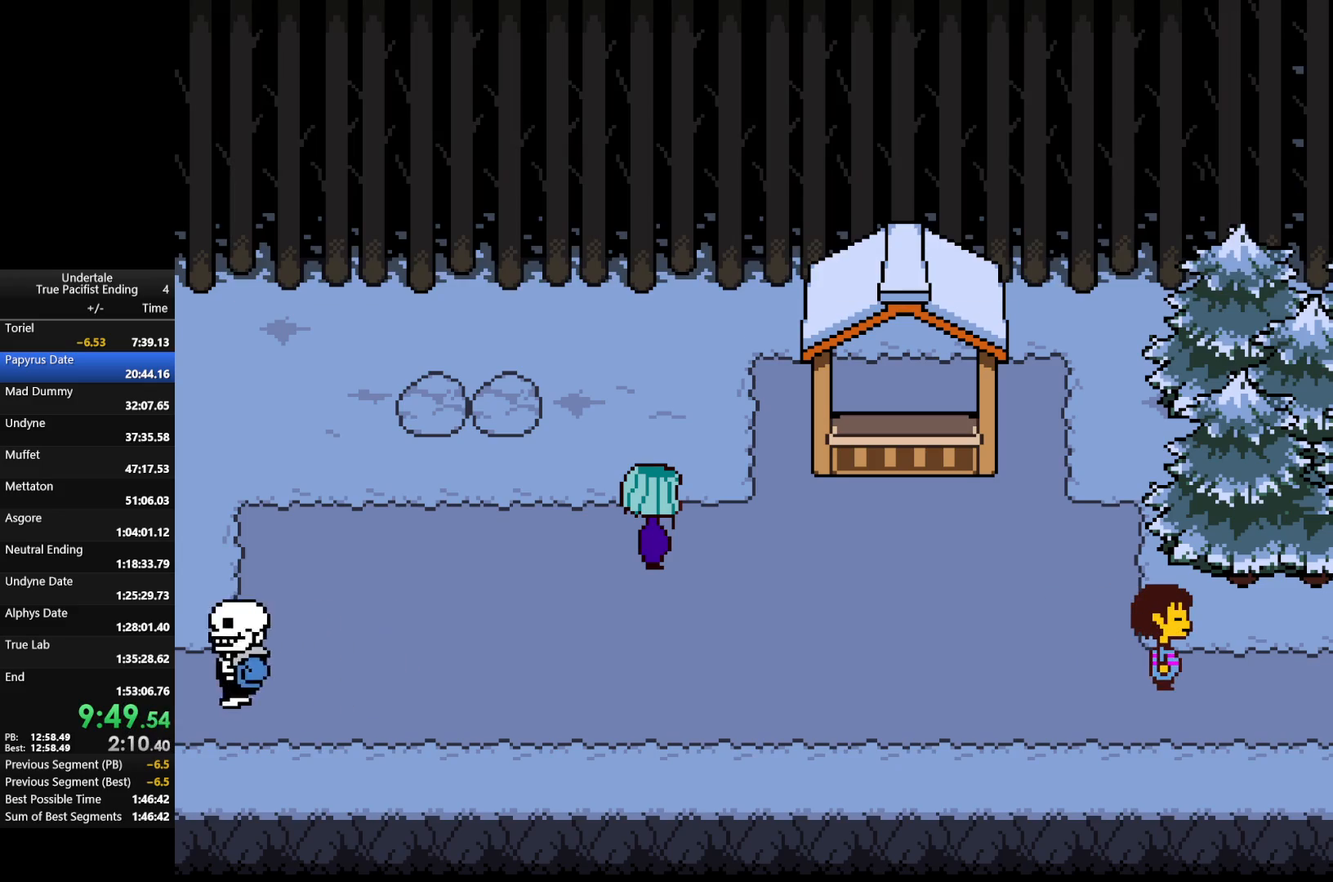
{"keys": ["right"], "events": [[33, "return", "up"], [33, "shift", "up"], [67, "x", "up"], [67, "z", "up"]]}
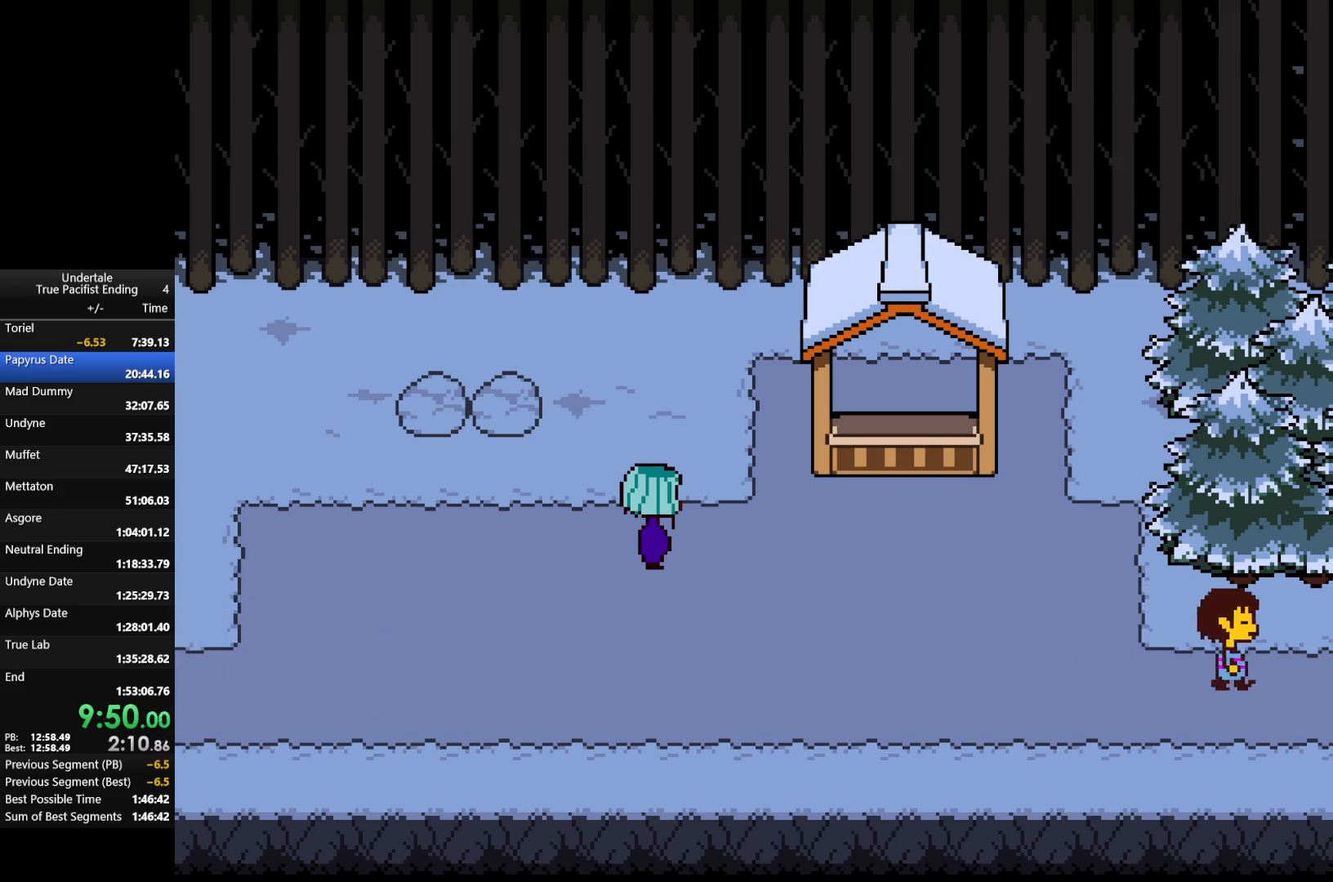
{"keys": ["right"], "events": []}
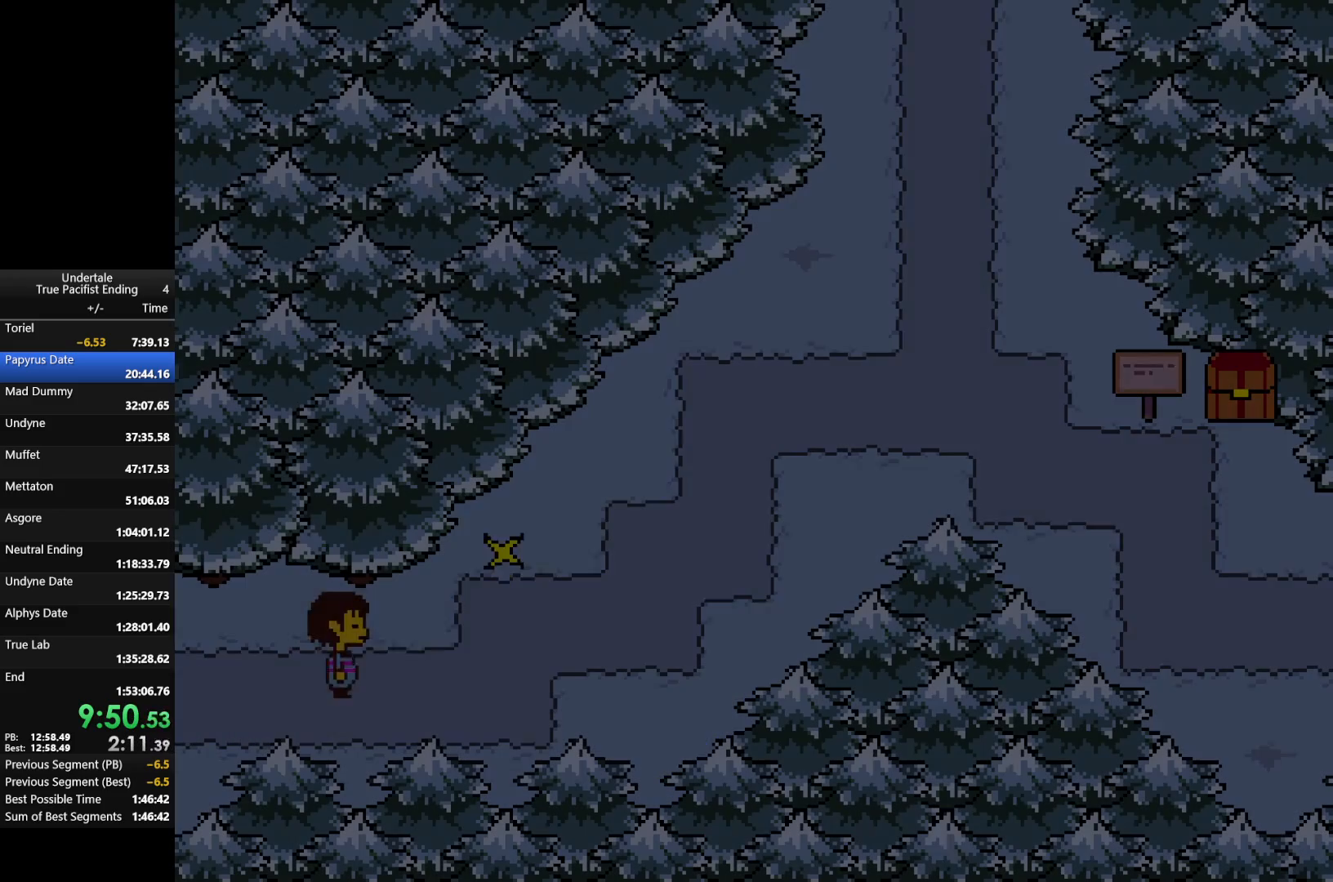
{"keys": ["right"], "events": []}
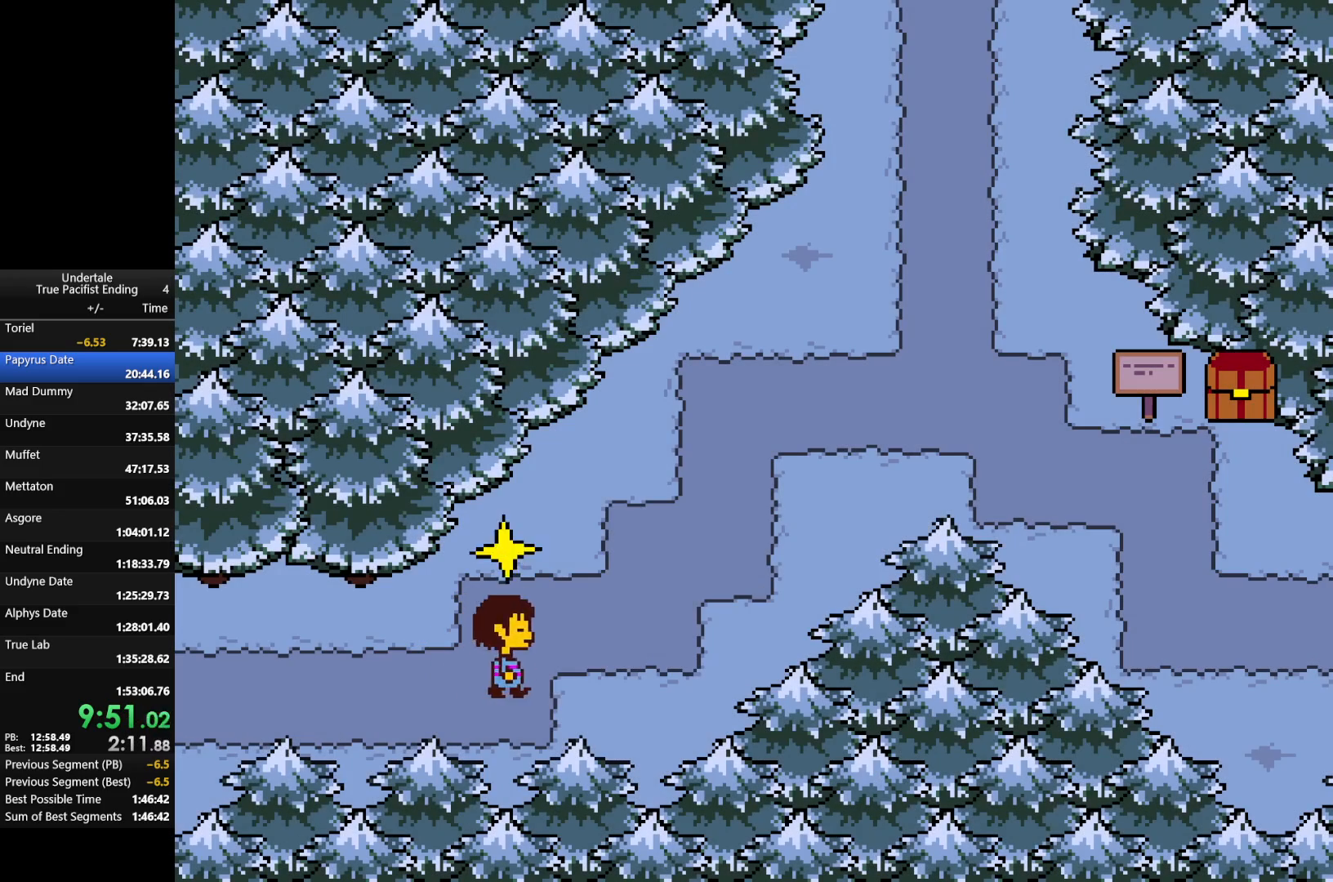
{"keys": ["down"], "events": [[167, "up", "down"], [433, "down", "down"], [500, "right", "up"], [500, "up", "up"]]}
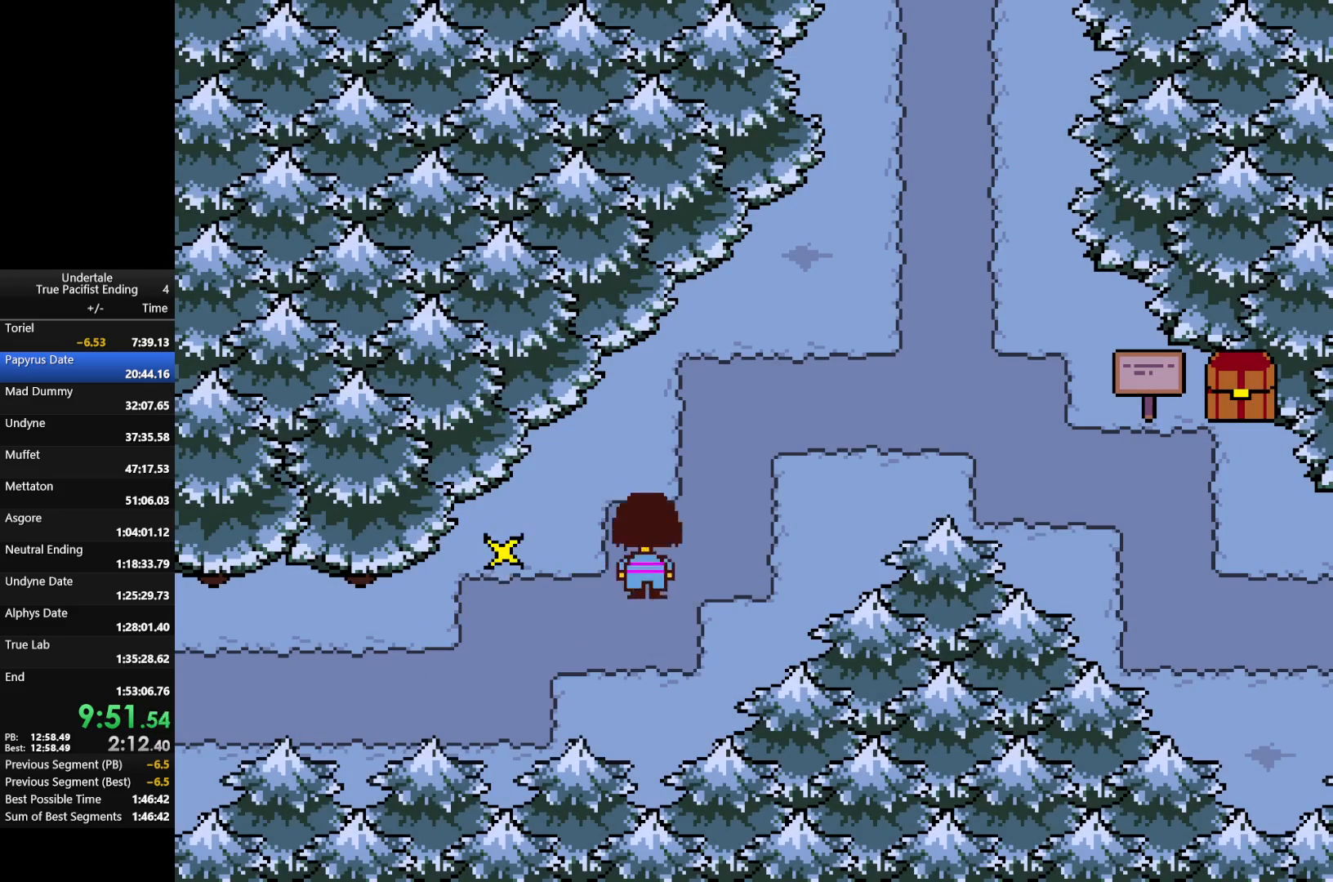
{"keys": ["left", "up"], "events": [[200, "down", "up"], [333, "left", "down"], [367, "left", "up"], [400, "up", "down"], [500, "left", "down"]]}
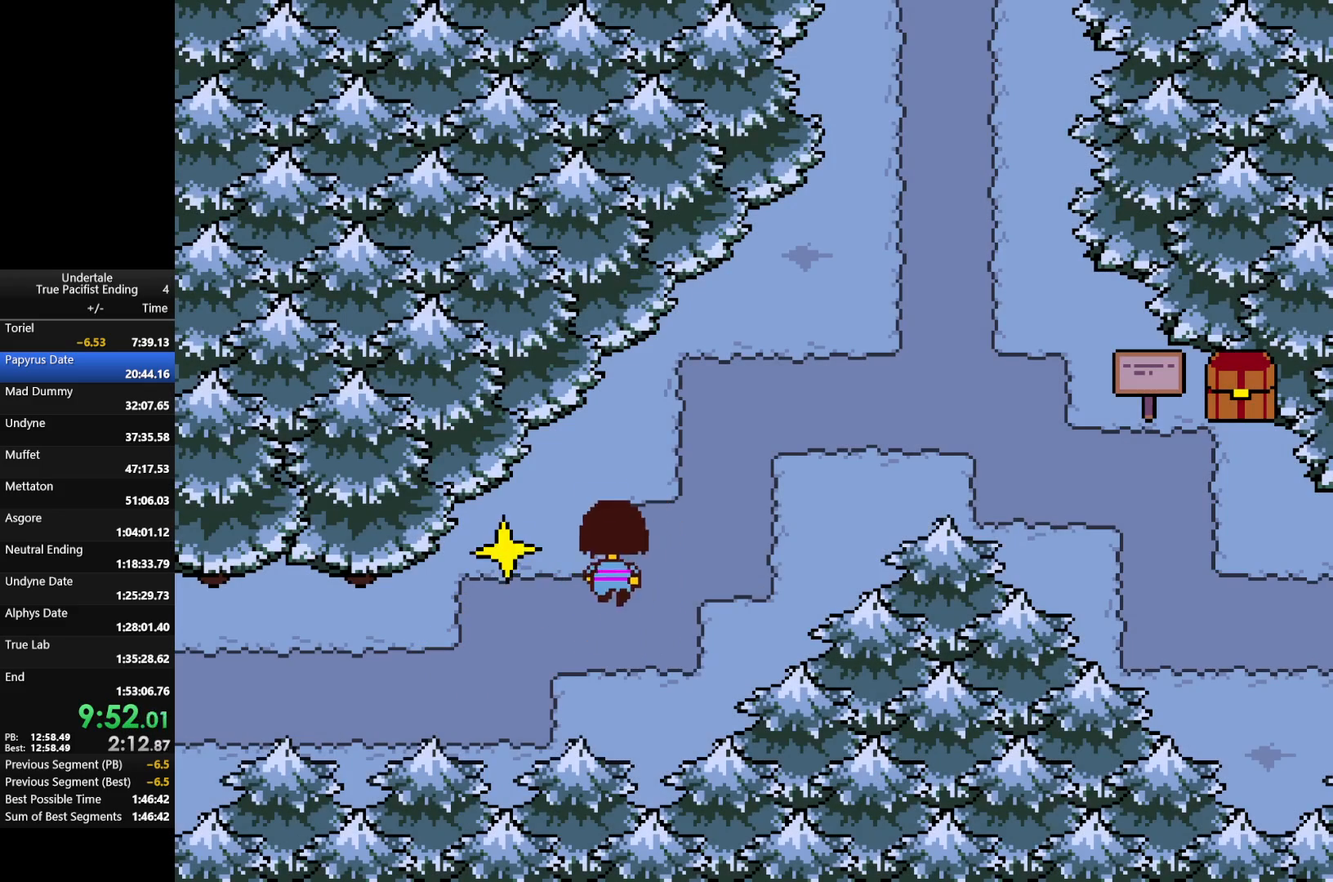
{"keys": [], "events": [[100, "up", "up"], [233, "z", "down"], [367, "left", "up"], [467, "z", "up"]]}
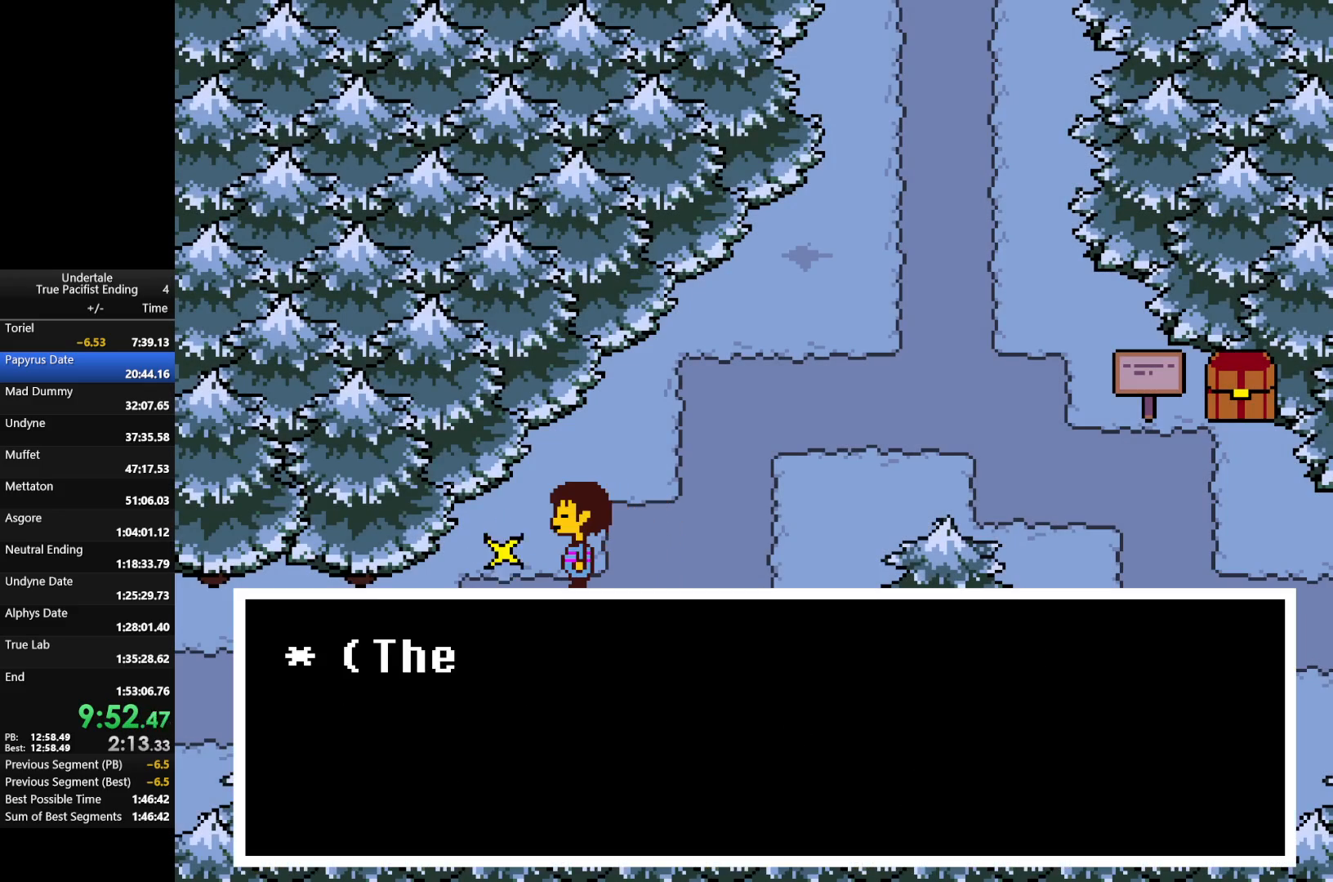
{"keys": ["right"], "events": [[33, "x", "down"], [167, "x", "up"], [200, "right", "down"], [267, "z", "down"], [400, "z", "up"]]}
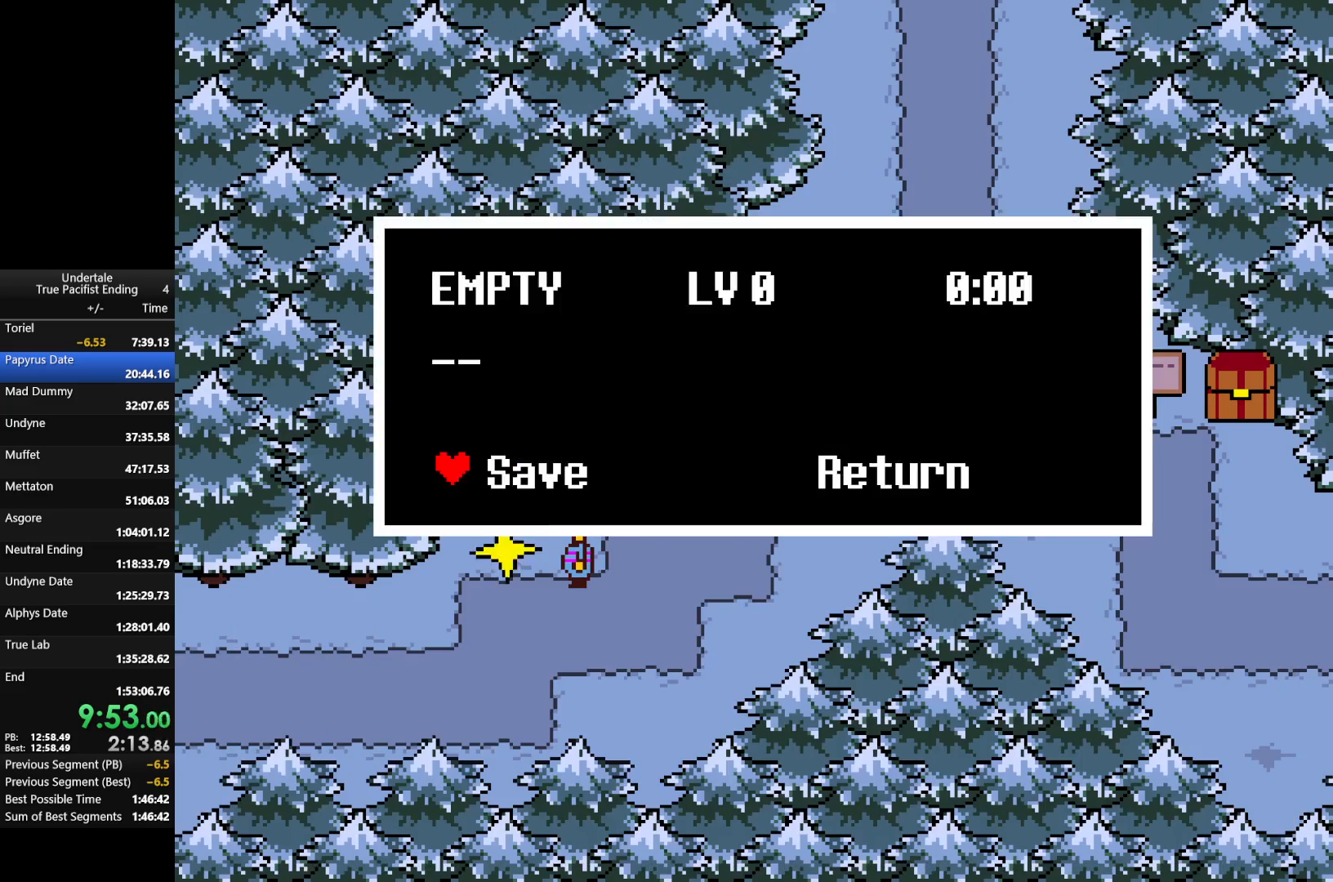
{"keys": ["right", "up"], "events": [[133, "x", "down"], [233, "x", "up"], [433, "up", "down"]]}
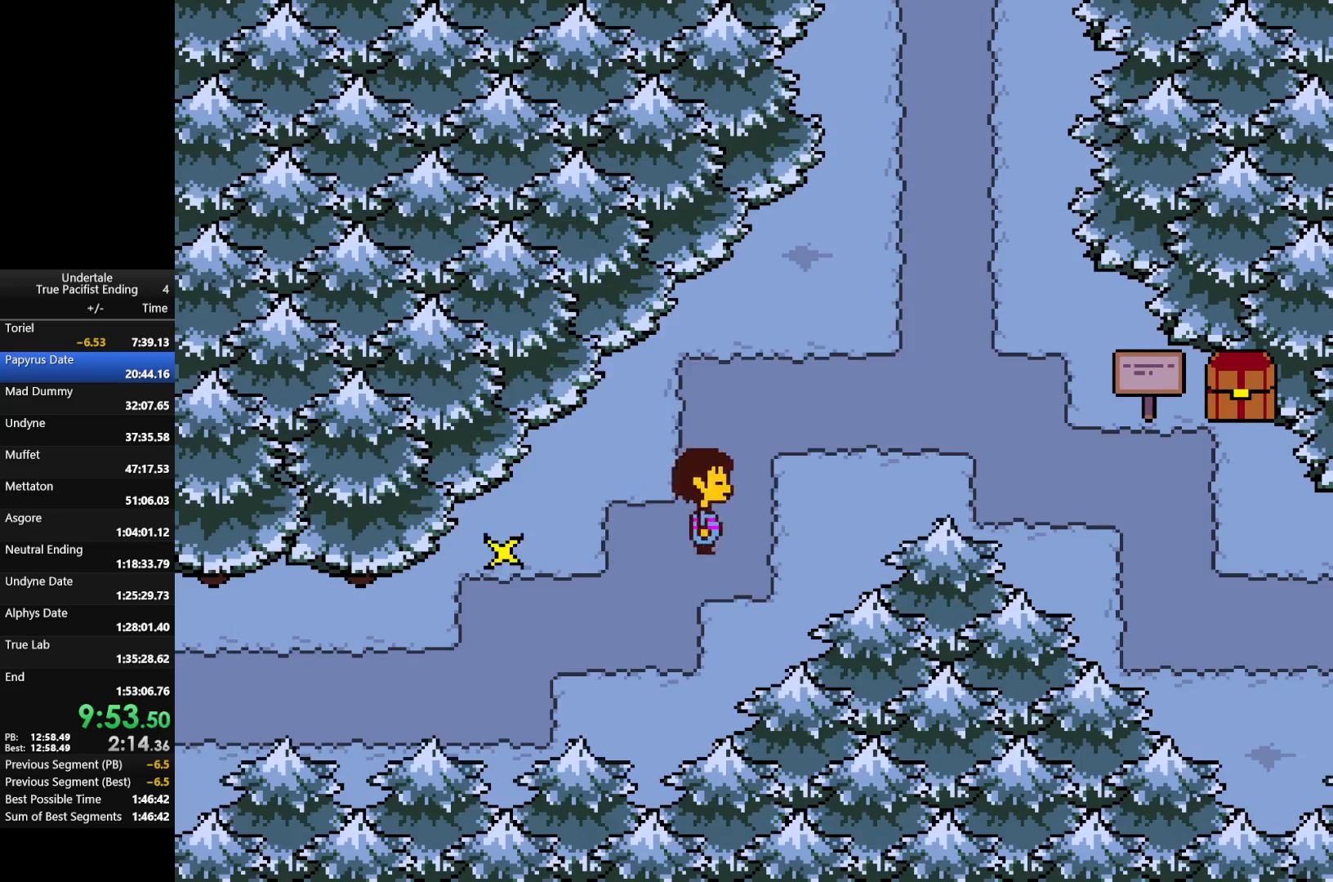
{"keys": ["right"], "events": [[100, "up", "up"]]}
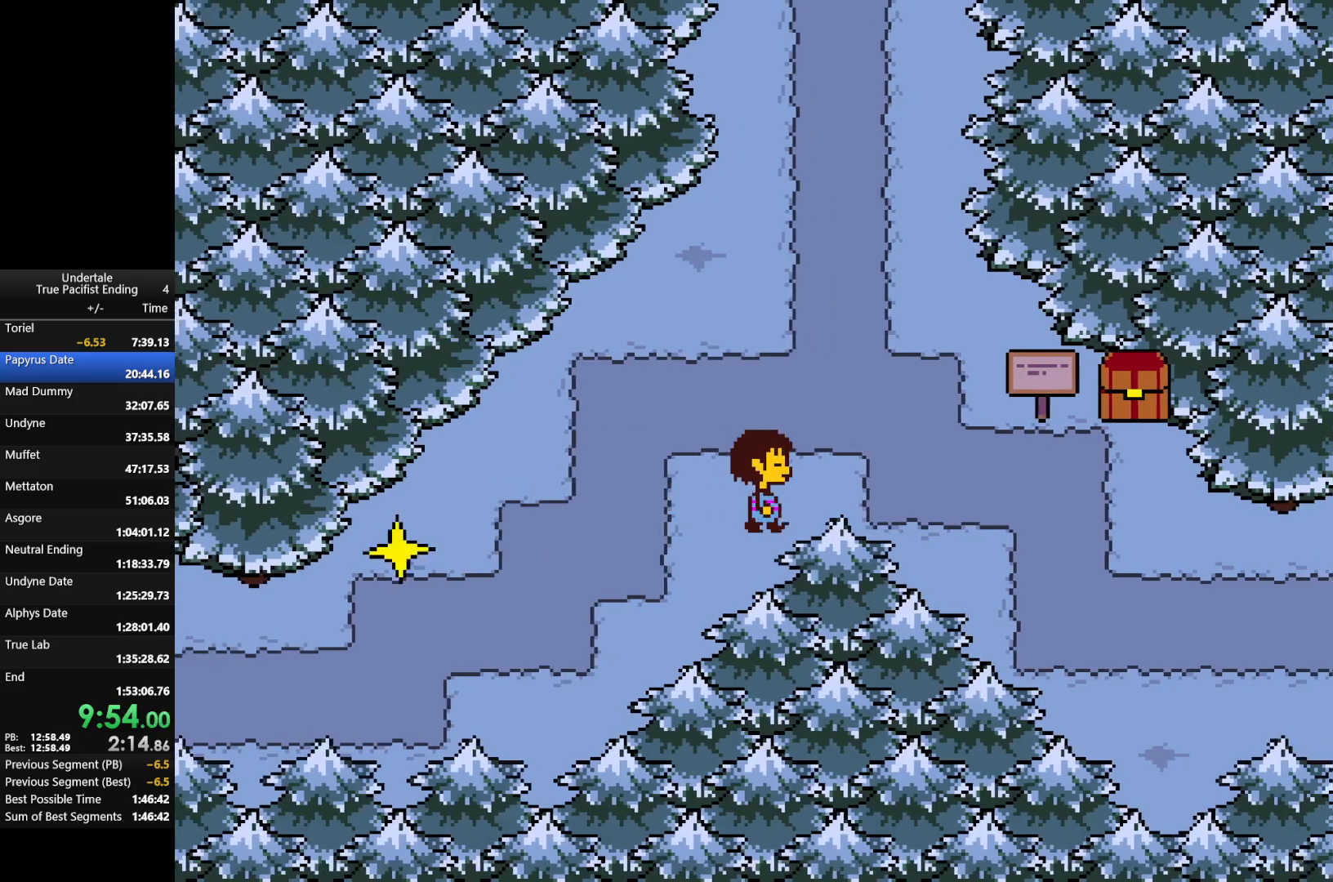
{"keys": ["right"], "events": []}
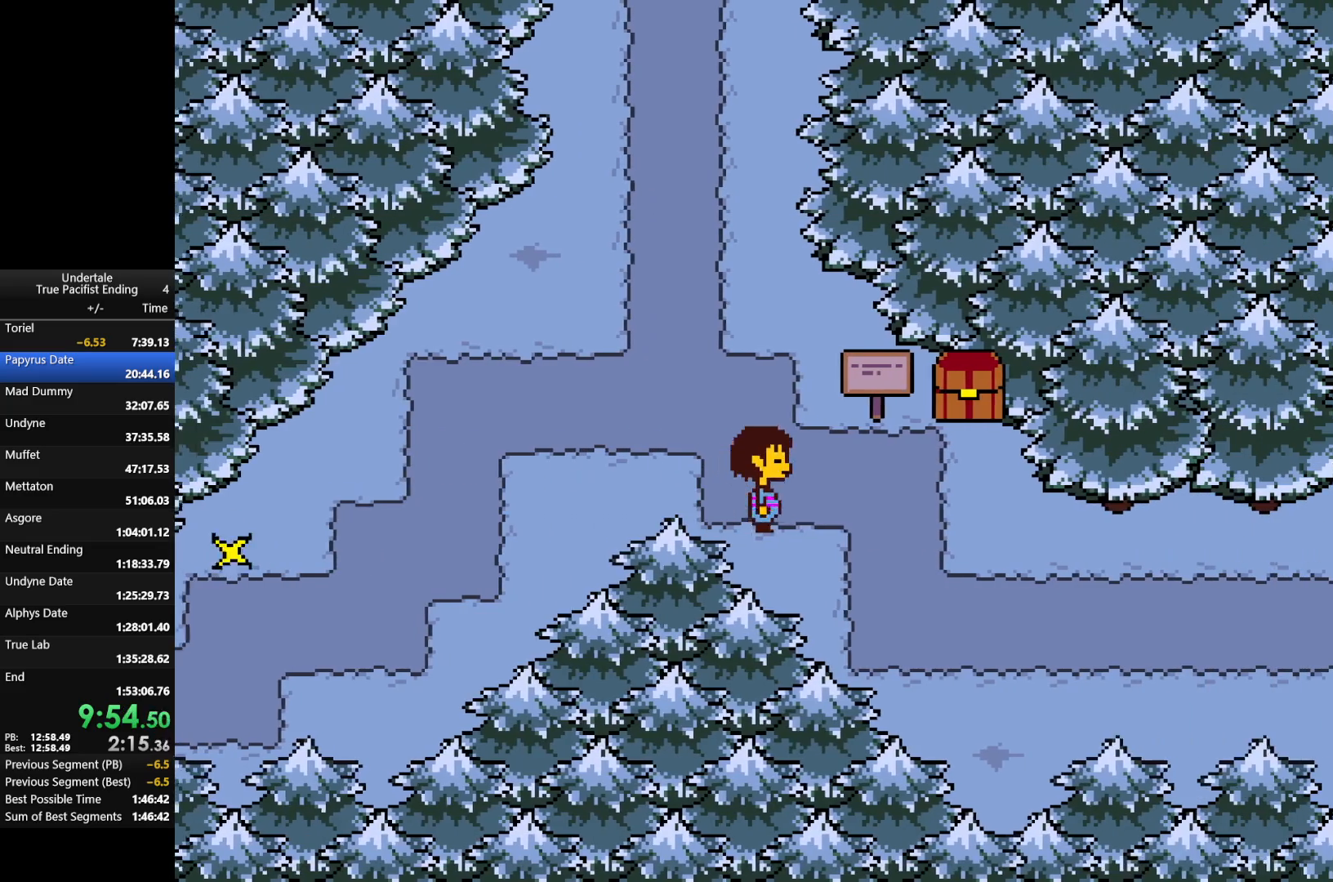
{"keys": ["right"], "events": []}
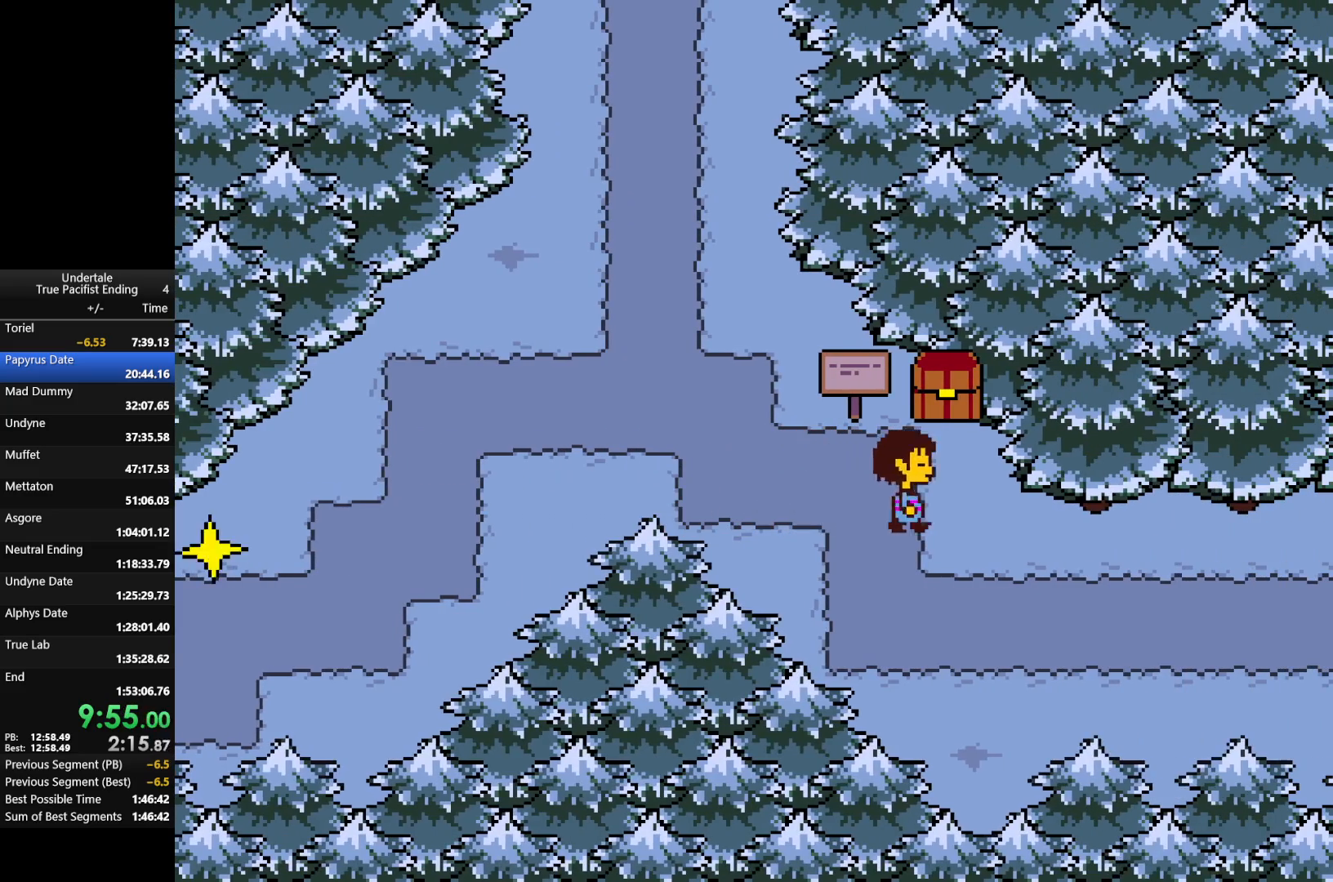
{"keys": ["x"], "events": [[100, "up", "down"], [200, "right", "up"], [300, "z", "down"], [400, "x", "down"], [433, "up", "up"], [433, "z", "up"]]}
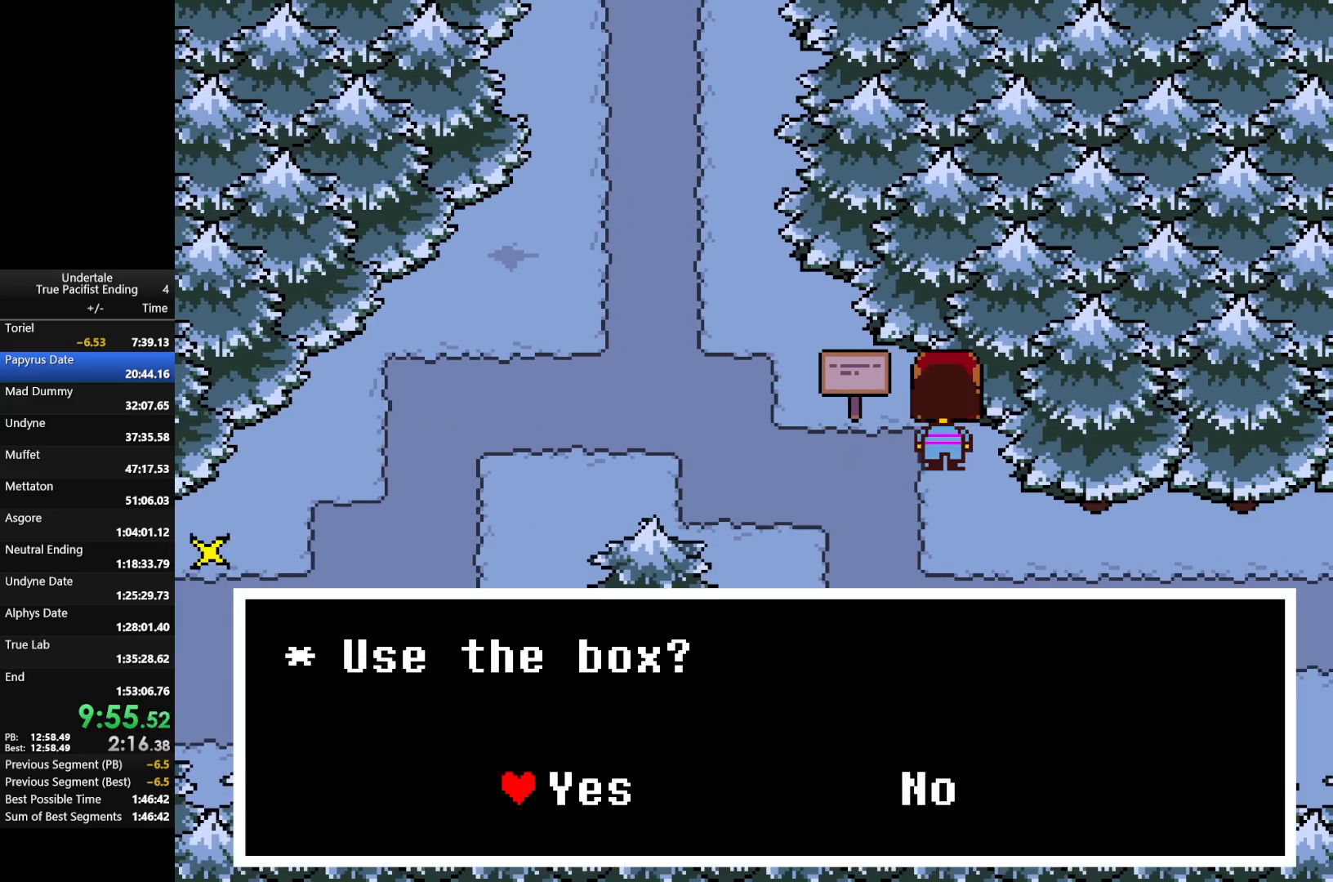
{"keys": ["z"], "events": [[33, "x", "up"], [67, "z", "down"], [233, "z", "up"], [433, "z", "down"]]}
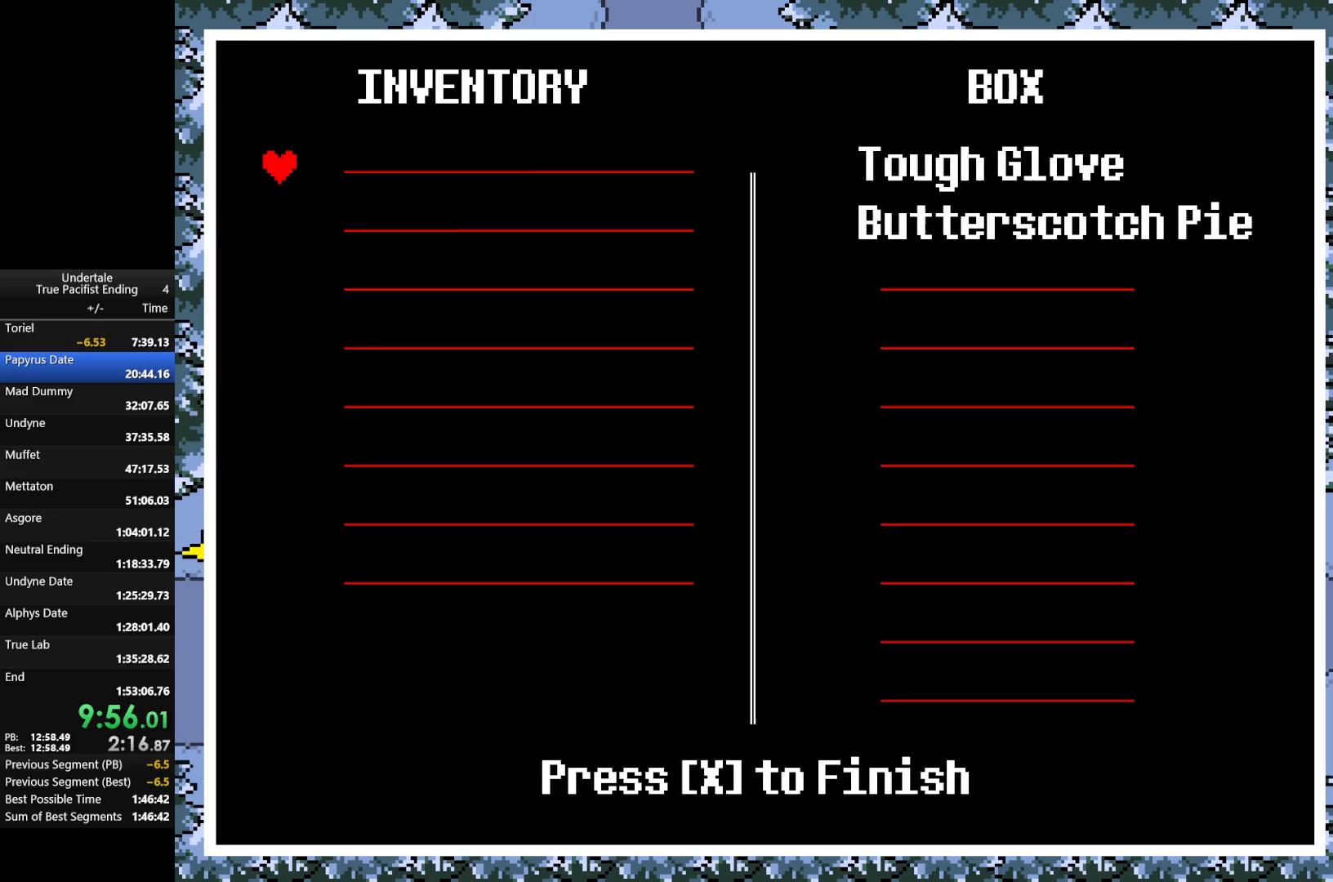
{"keys": ["z"], "events": [[33, "z", "up"], [267, "right", "down"], [400, "right", "up"], [467, "z", "down"]]}
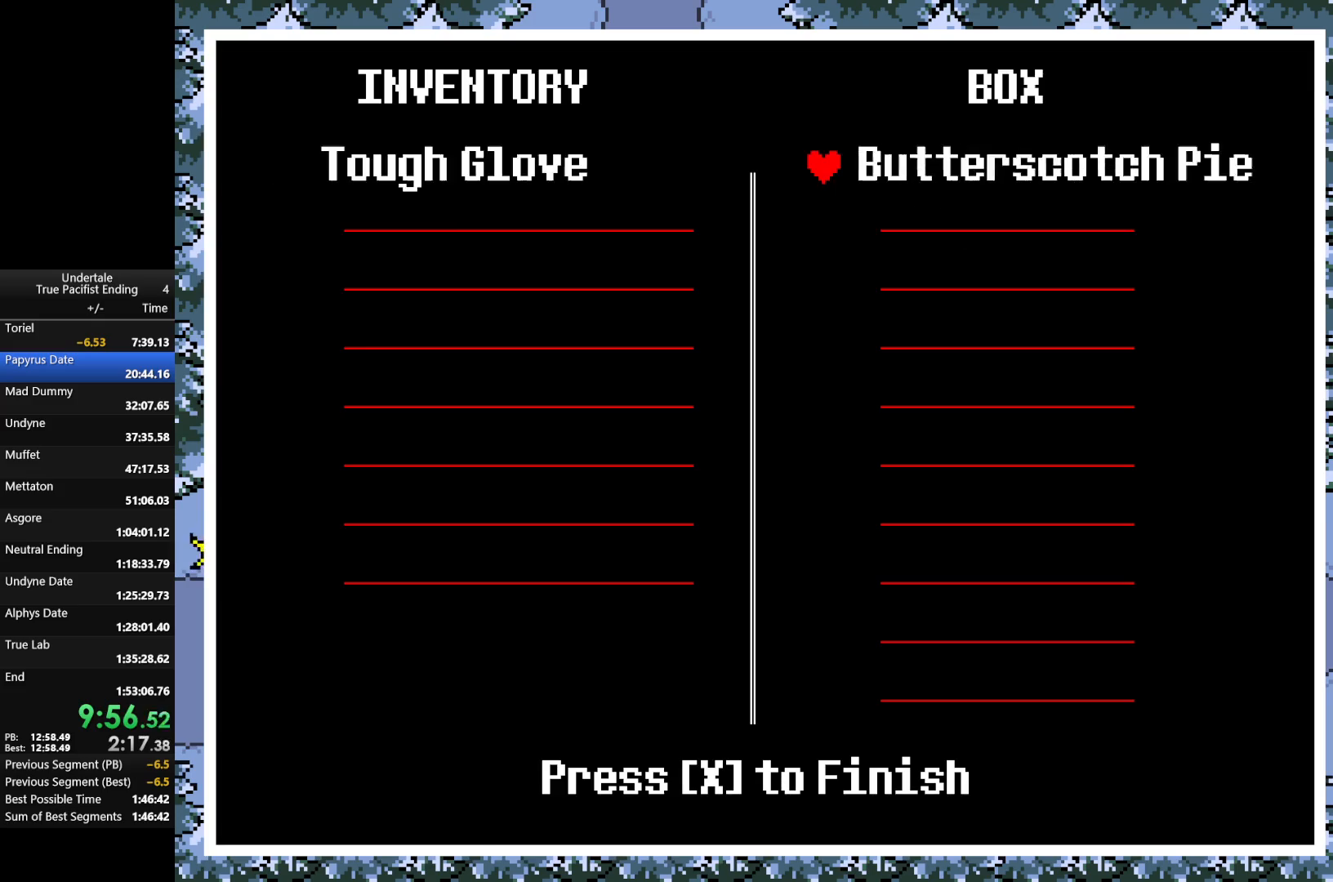
{"keys": ["right"], "events": [[67, "z", "up"], [100, "z", "down"], [233, "x", "down"], [233, "z", "up"], [333, "x", "up"], [433, "right", "down"]]}
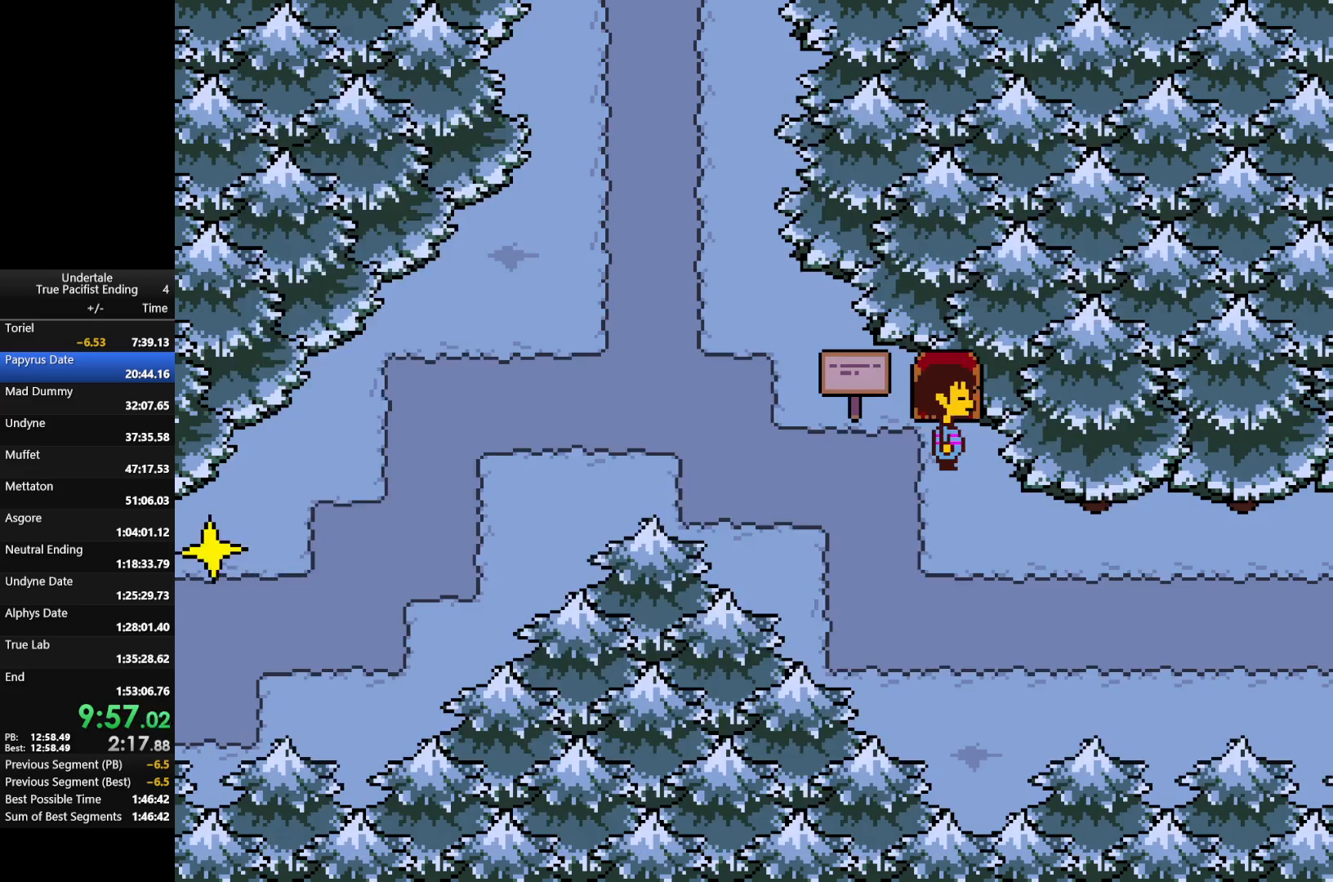
{"keys": [], "events": [[100, "right", "up"], [200, "c", "down"], [300, "c", "up"], [367, "z", "down"], [500, "z", "up"]]}
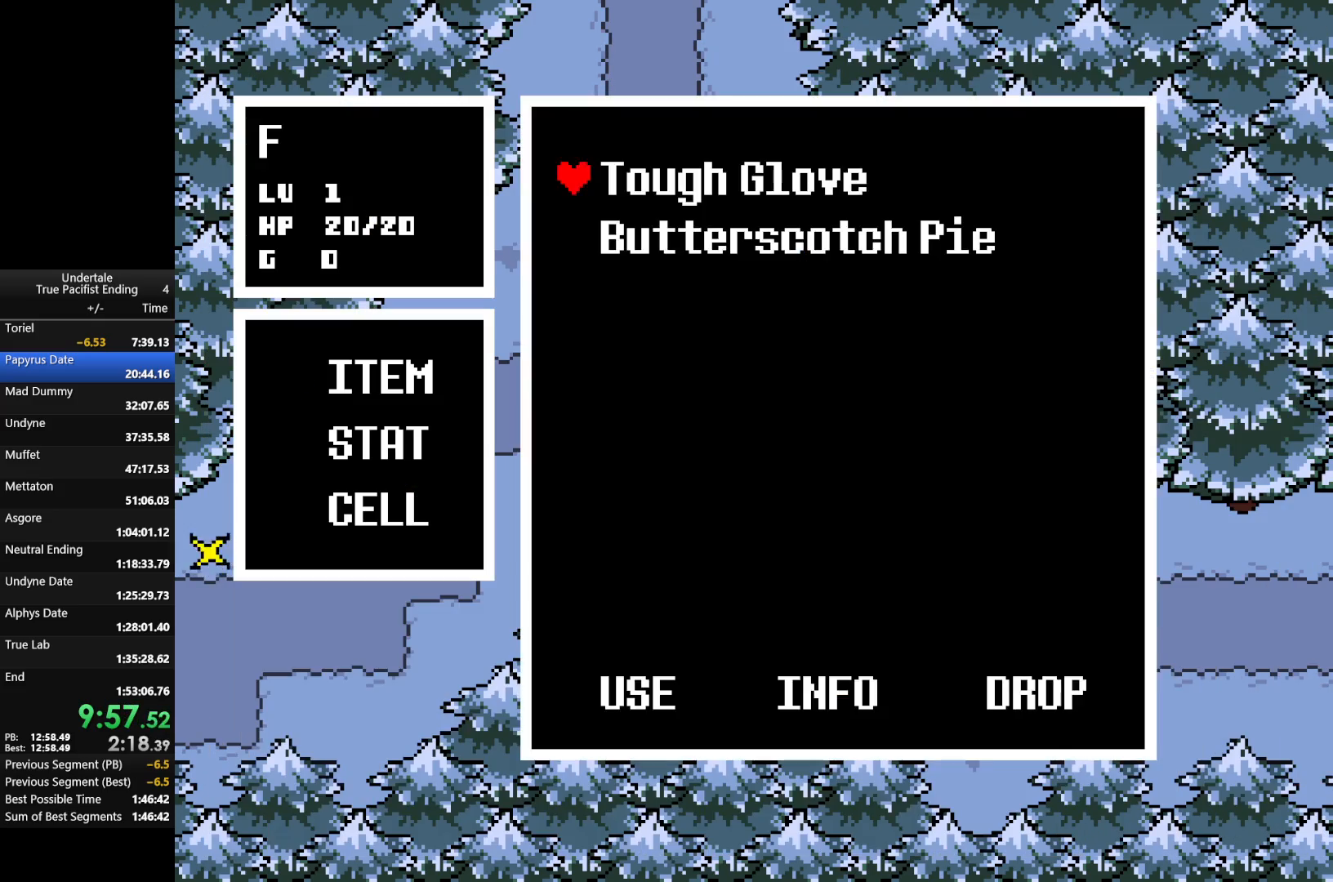
{"keys": ["z"], "events": [[100, "z", "down"], [167, "z", "up"], [267, "z", "down"], [400, "z", "up"], [467, "z", "down"]]}
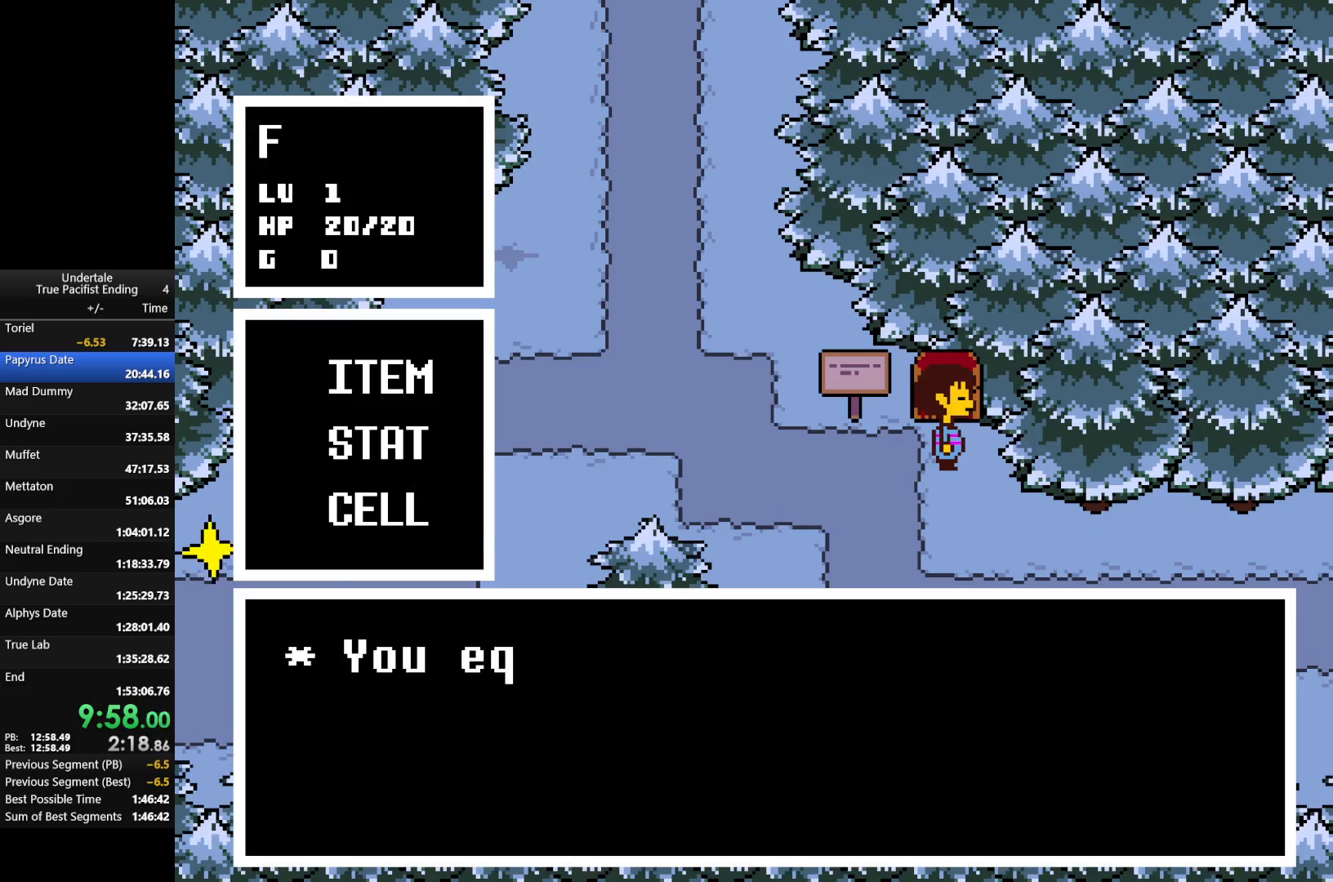
{"keys": ["down", "right"], "events": [[67, "x", "down"], [100, "down", "down"], [200, "right", "down"], [200, "x", "up"], [200, "z", "up"], [300, "z", "down"], [467, "z", "up"]]}
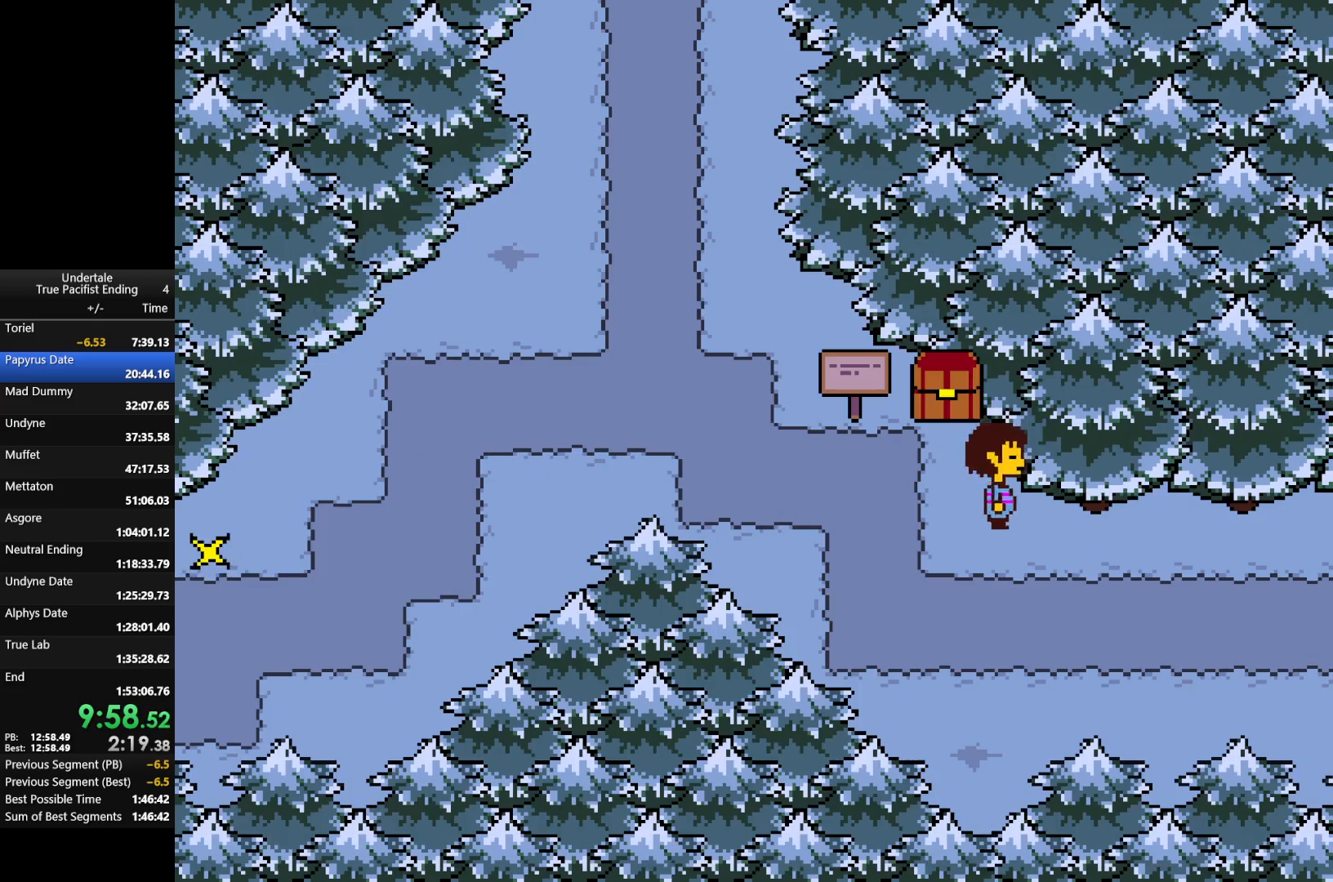
{"keys": ["right"], "events": [[200, "down", "up"]]}
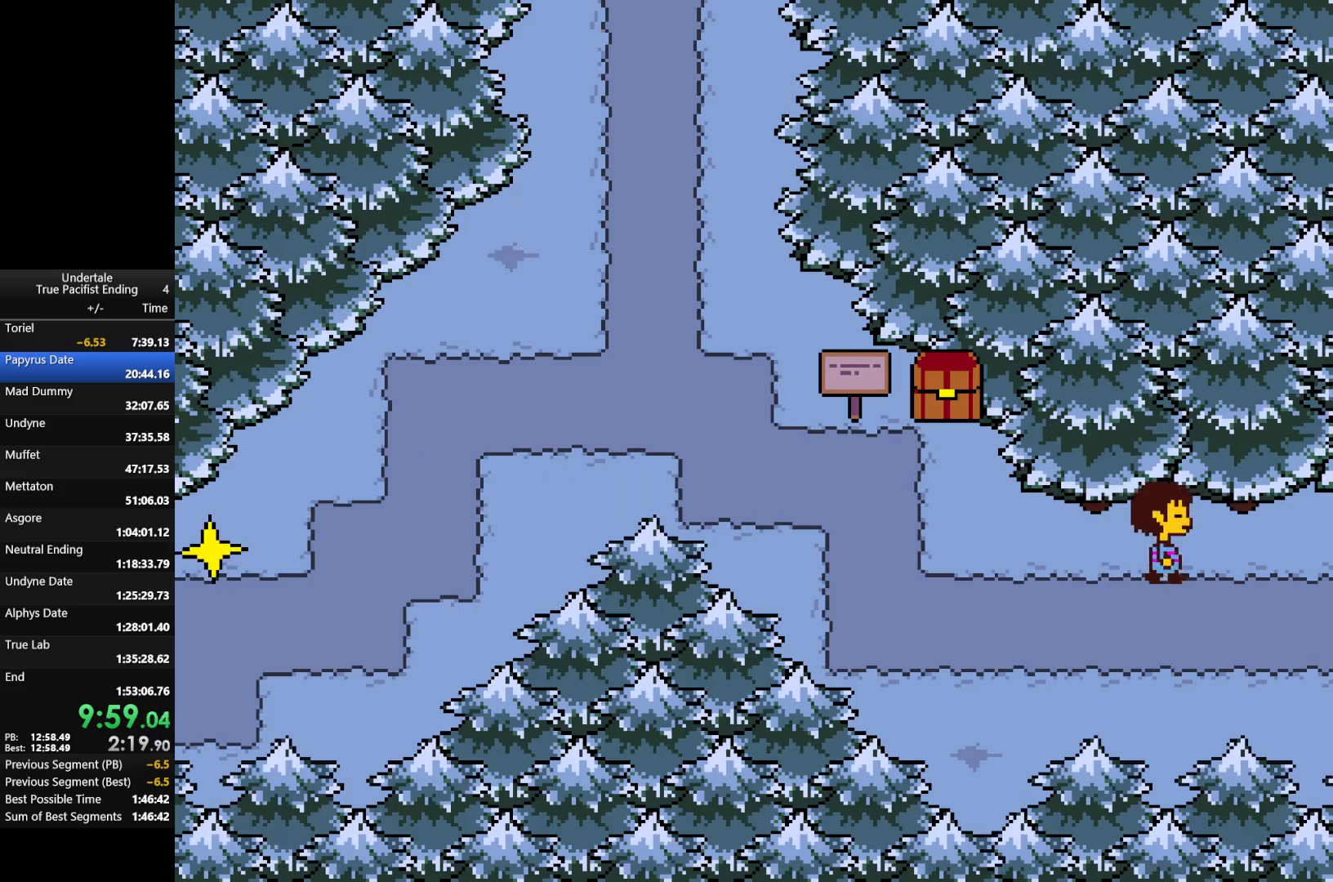
{"keys": ["right"], "events": []}
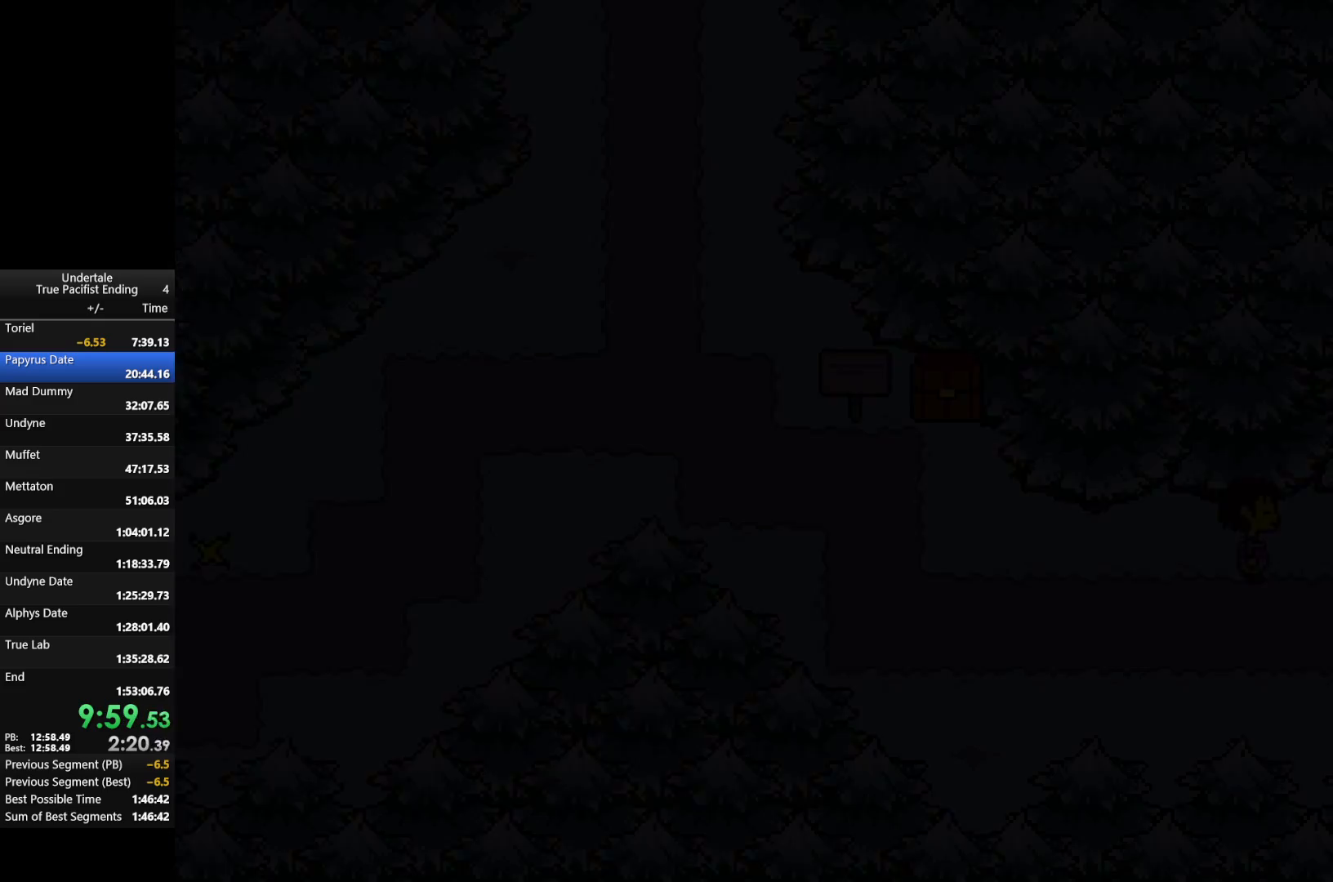
{"keys": ["right"], "events": []}
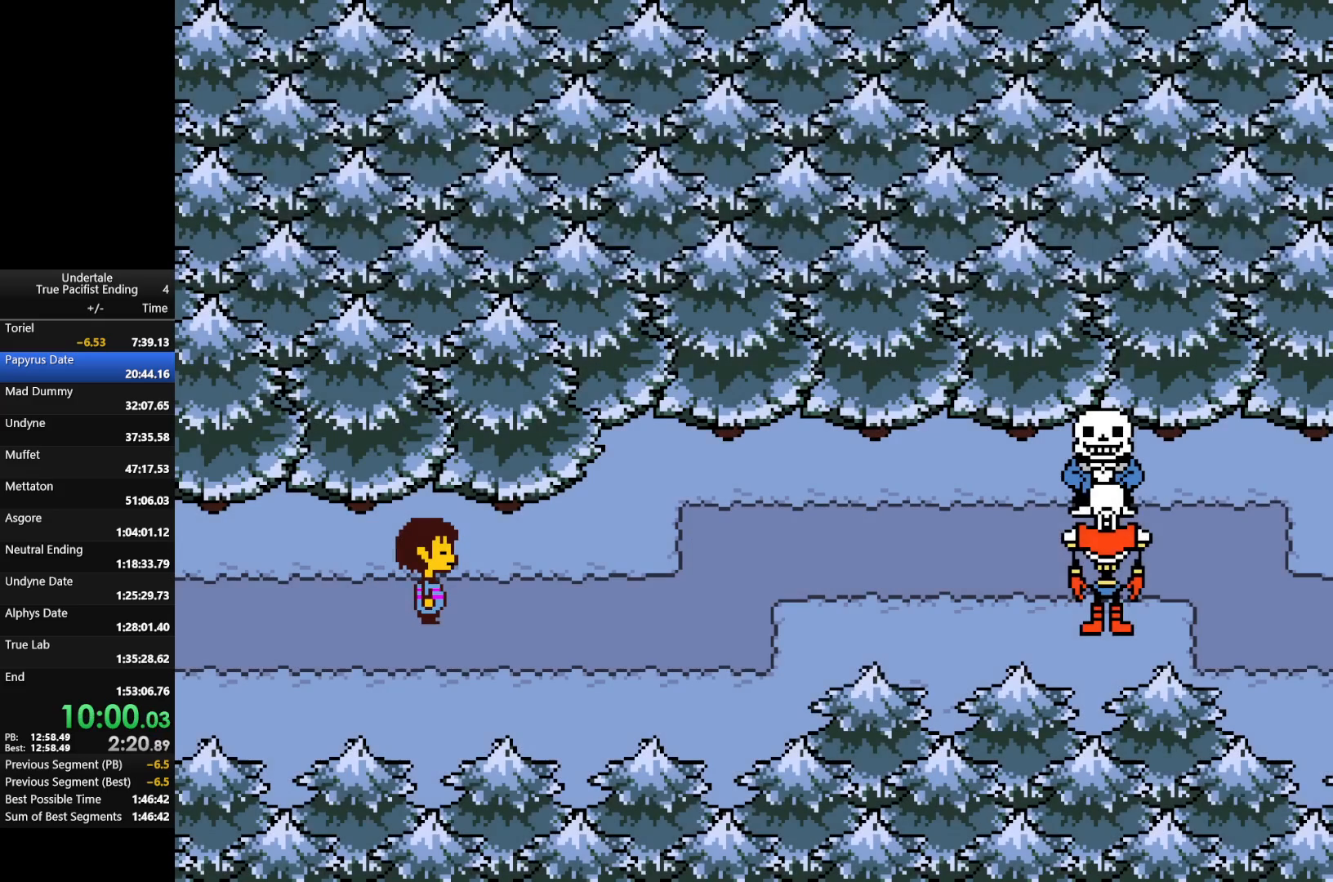
{"keys": ["right", "shift", "x", "z"], "events": [[133, "return", "down"], [133, "shift", "down"], [133, "x", "down"], [133, "z", "down"], [200, "return", "up"], [200, "x", "up"], [200, "z", "up"], [300, "return", "down"], [300, "x", "down"], [300, "z", "down"], [367, "return", "up"], [367, "shift", "up"], [400, "shift", "down"], [400, "x", "up"], [400, "z", "up"], [500, "x", "down"], [500, "z", "down"]]}
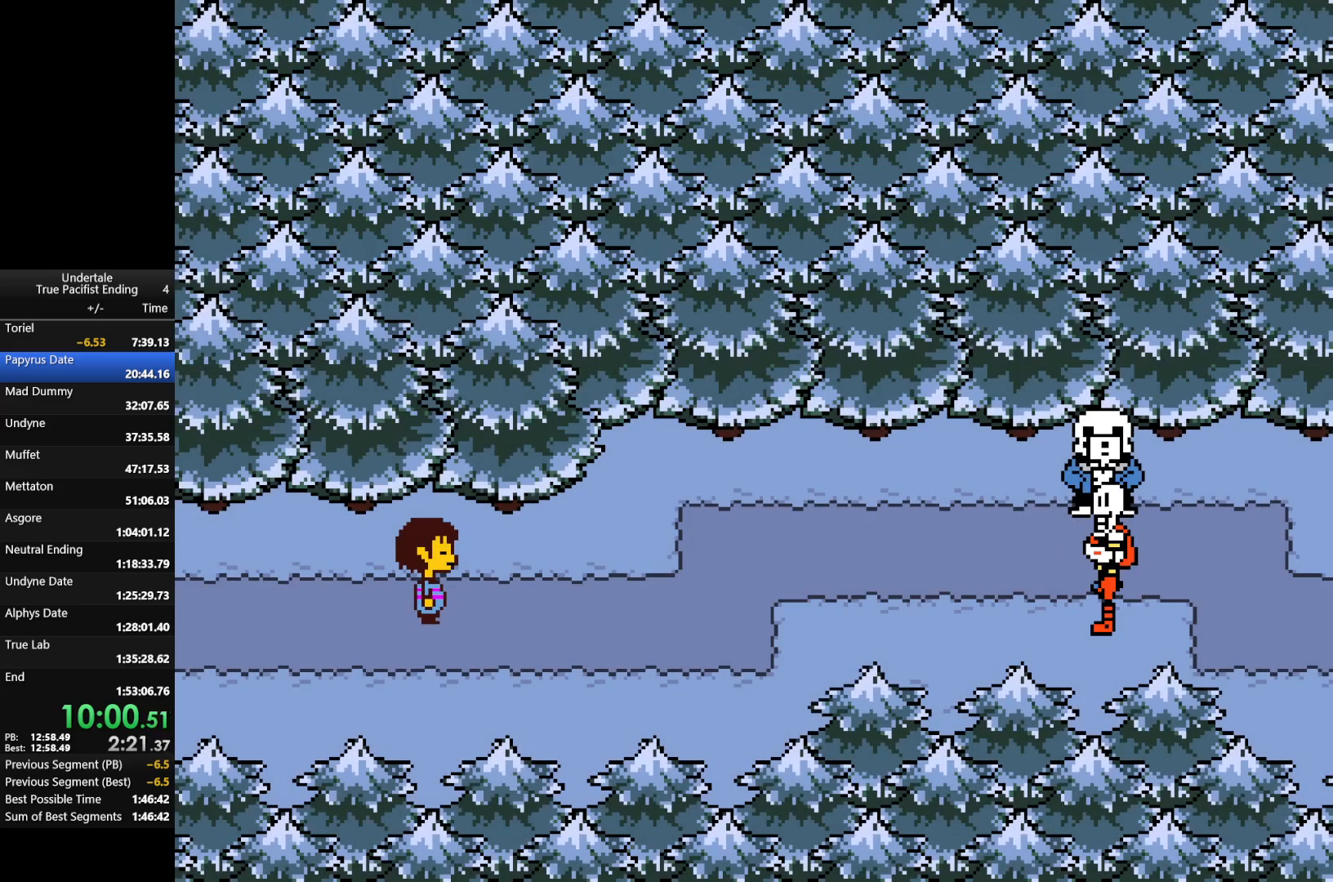
{"keys": ["x", "z"], "events": [[33, "return", "down"], [33, "x", "up"], [33, "z", "up"], [100, "return", "up"], [100, "shift", "up"], [133, "return", "down"], [133, "x", "down"], [133, "z", "down"], [233, "return", "up"], [233, "x", "up"], [233, "z", "up"], [267, "x", "down"], [267, "z", "down"], [333, "return", "down"], [333, "shift", "down"], [367, "return", "up"], [367, "shift", "up"], [367, "x", "up"], [367, "z", "up"], [400, "return", "down"], [400, "shift", "down"], [467, "return", "up"], [467, "right", "up"], [467, "z", "down"], [500, "shift", "up"], [500, "x", "down"]]}
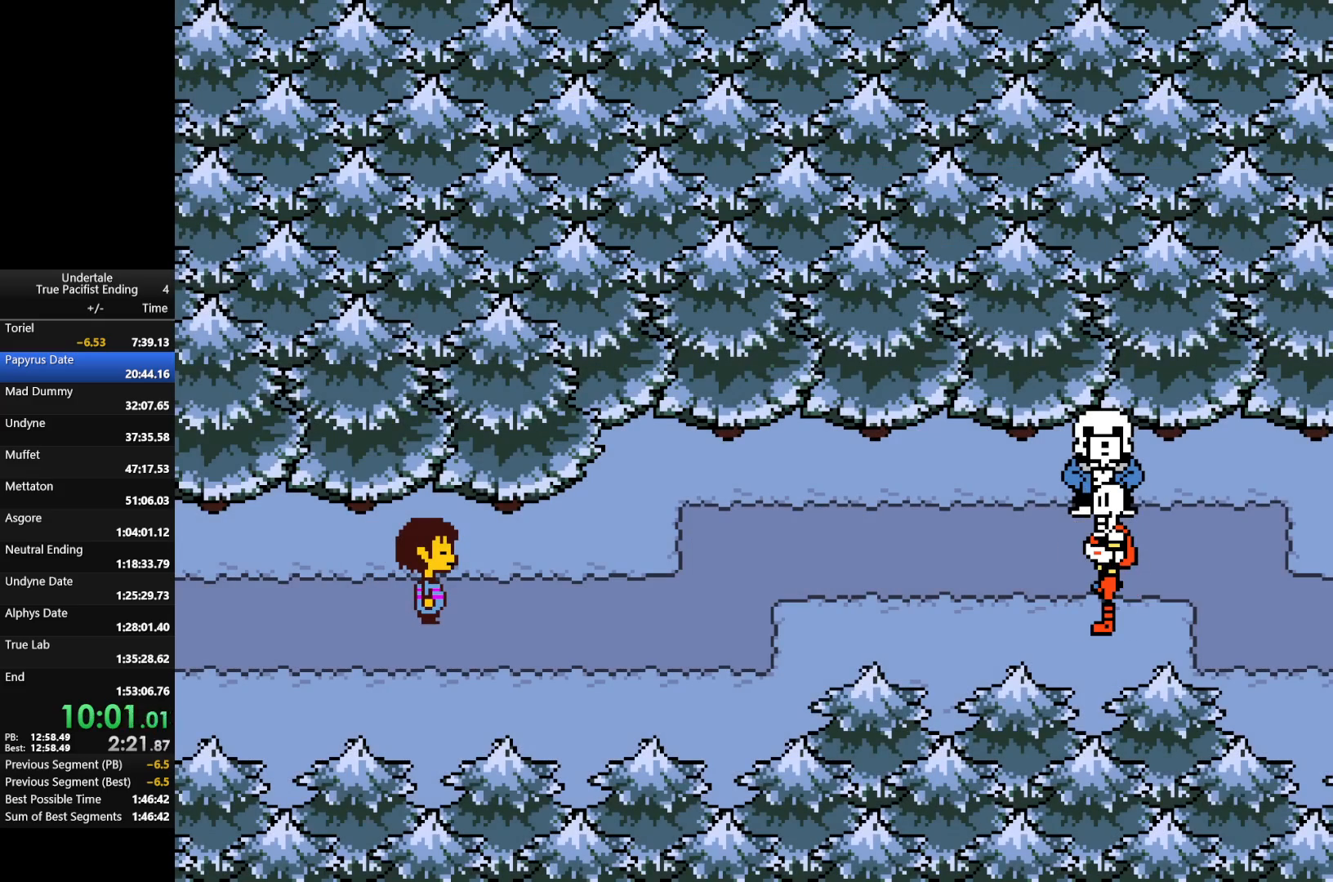
{"keys": [], "events": [[67, "x", "up"], [67, "z", "up"]]}